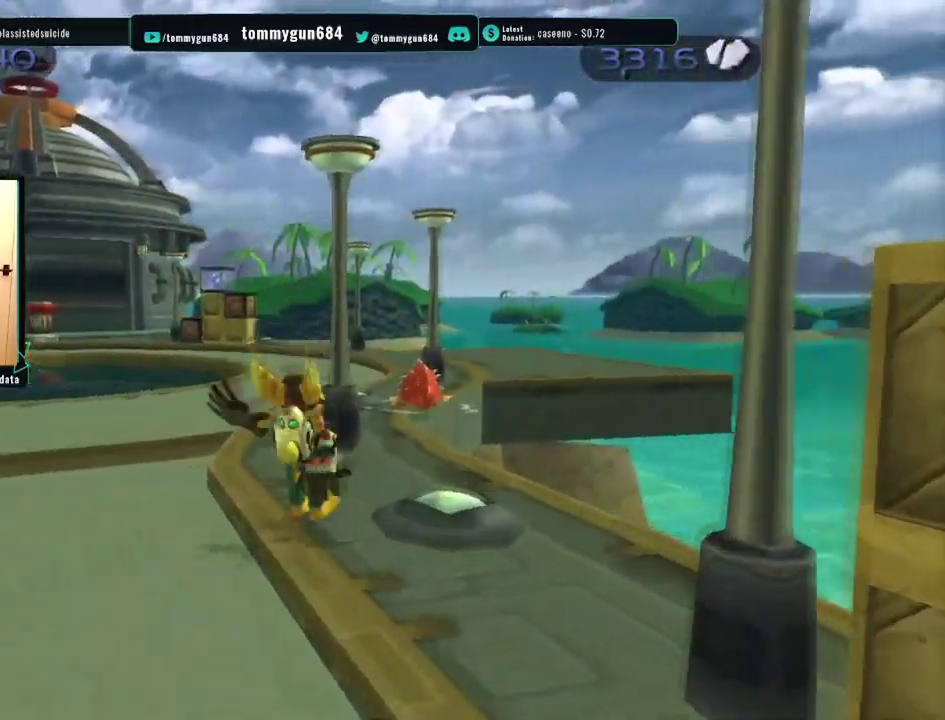
Gameplay with a controller (PlayStation layout); each line is a JSON object with the inputs held at the frame after it. "events" lists button and stick changes between this image and that frame as [ms after this image, input, new state], when the widget could be followed in between.
{"buttons": [], "left_stick": "up-left", "right_stick": "right", "events": [[117, "CROSS", "down"], [117, "left_stick", "up-left"], [251, "CROSS", "up"], [501, "right_stick", "right"]]}
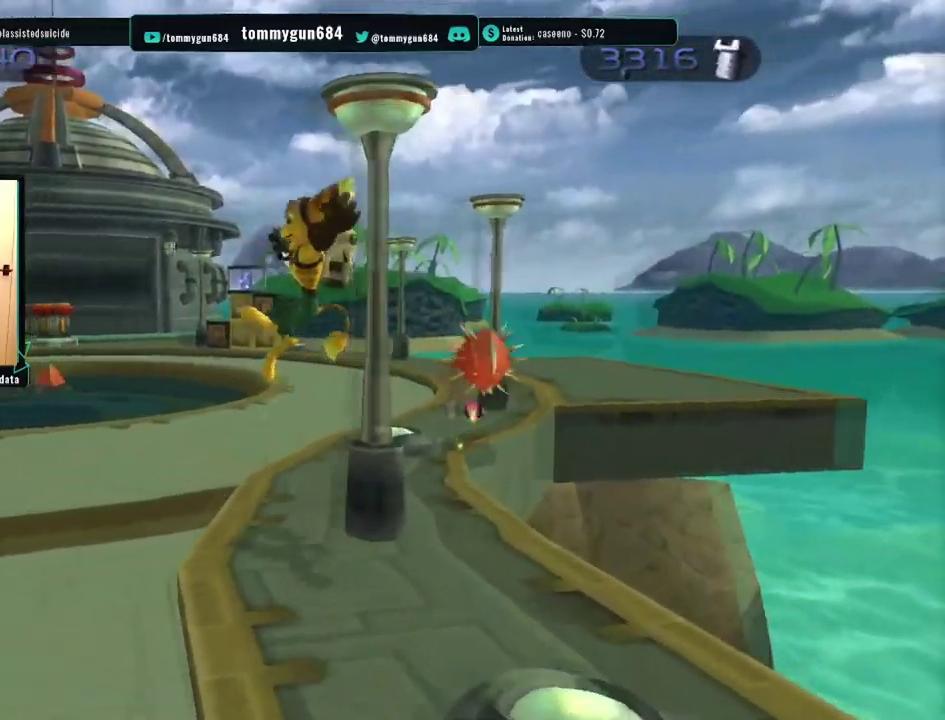
{"buttons": ["CIRCLE"], "left_stick": "up-left", "right_stick": "center", "events": [[250, "right_stick", "center"], [500, "CIRCLE", "down"]]}
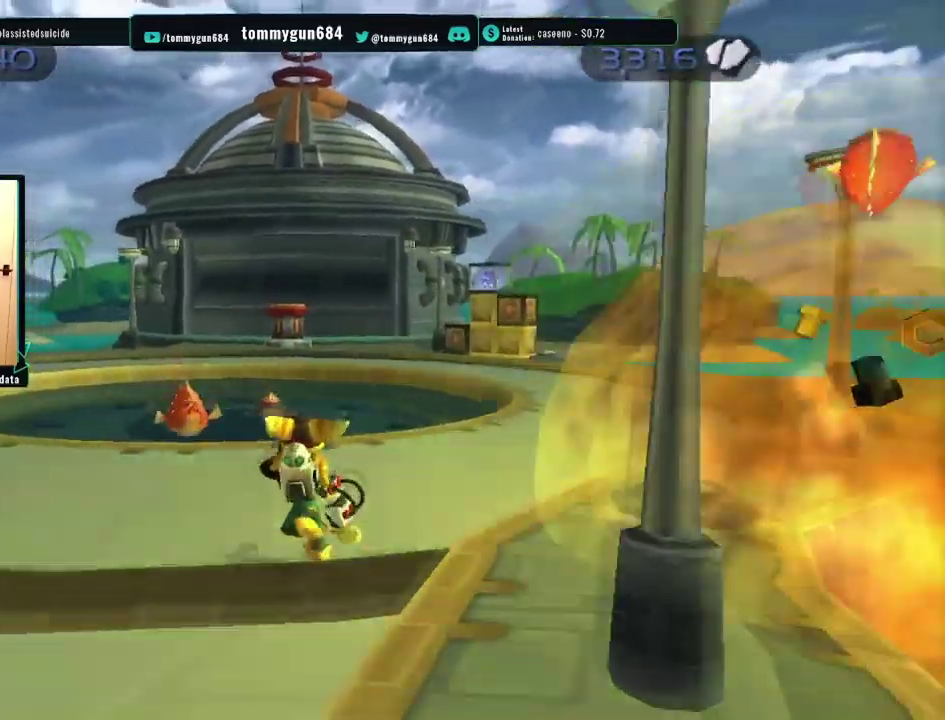
{"buttons": [], "left_stick": "down", "right_stick": "center", "events": [[117, "CIRCLE", "up"], [351, "CROSS", "down"], [384, "left_stick", "center"], [451, "CROSS", "up"], [451, "left_stick", "down"]]}
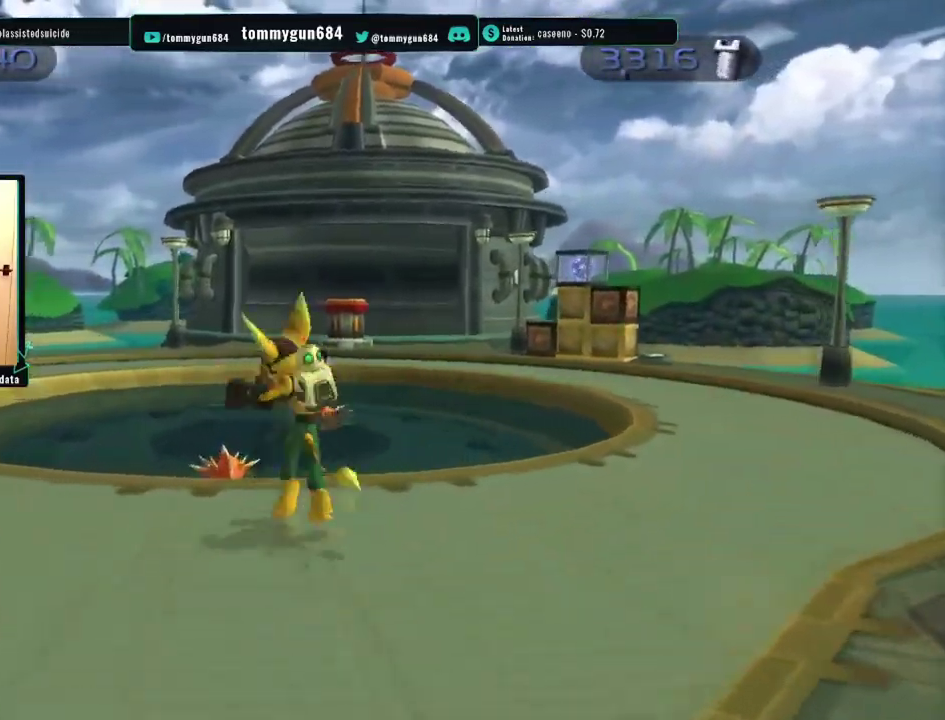
{"buttons": [], "left_stick": "up-left", "right_stick": "center", "events": [[67, "left_stick", "down-left"], [183, "left_stick", "left"], [384, "left_stick", "up-left"]]}
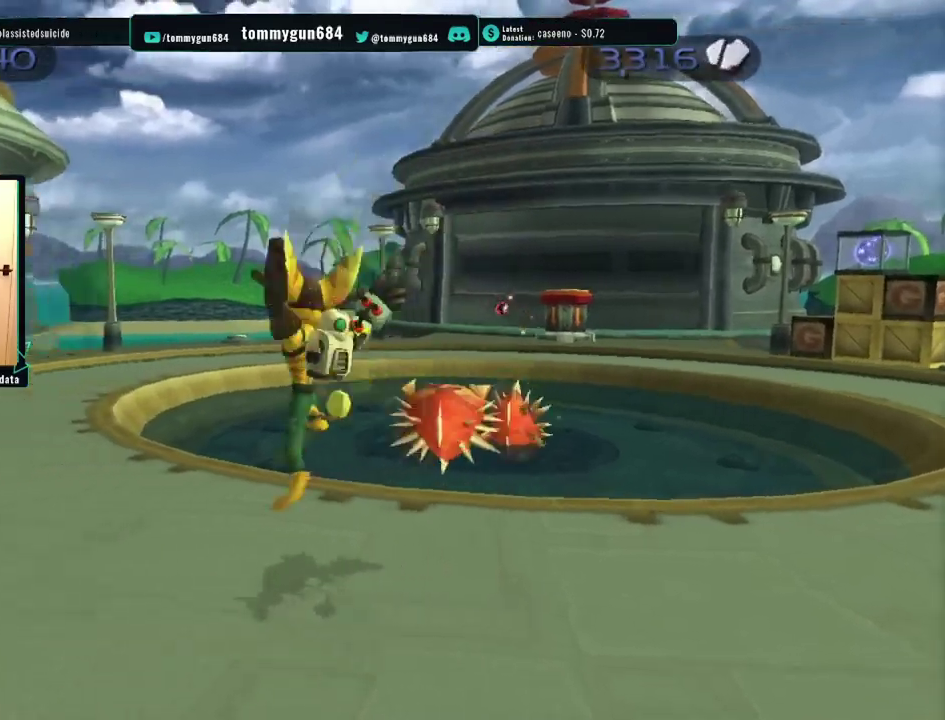
{"buttons": [], "left_stick": "up-right", "right_stick": "center", "events": [[66, "left_stick", "up"], [166, "left_stick", "up-right"], [333, "CROSS", "down"], [433, "CROSS", "up"]]}
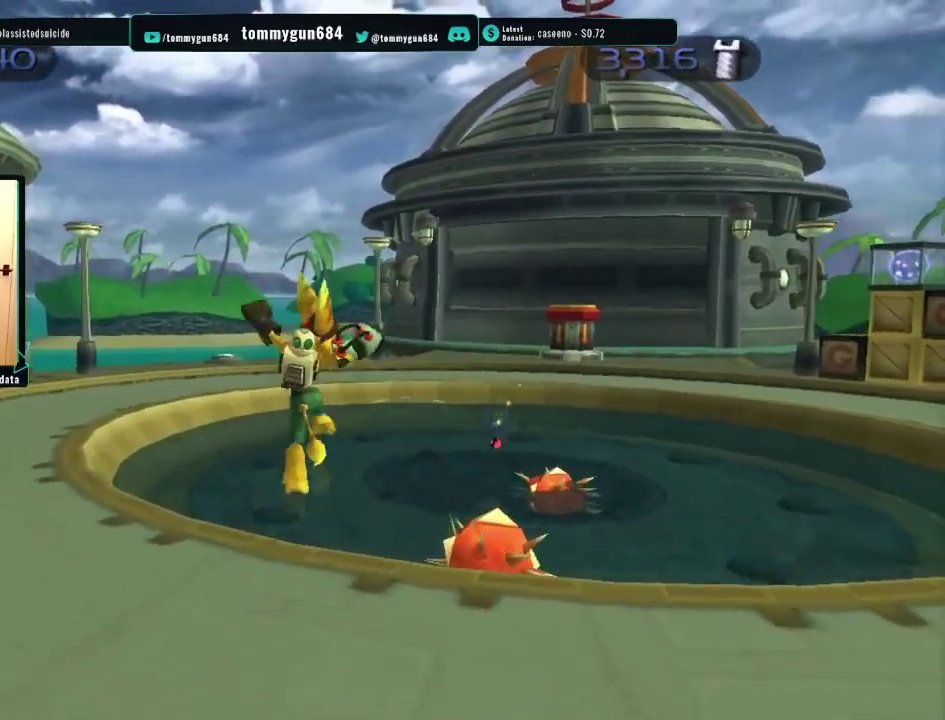
{"buttons": [], "left_stick": "down-right", "right_stick": "center", "events": [[284, "left_stick", "down-right"], [300, "SQUARE", "down"], [401, "SQUARE", "up"]]}
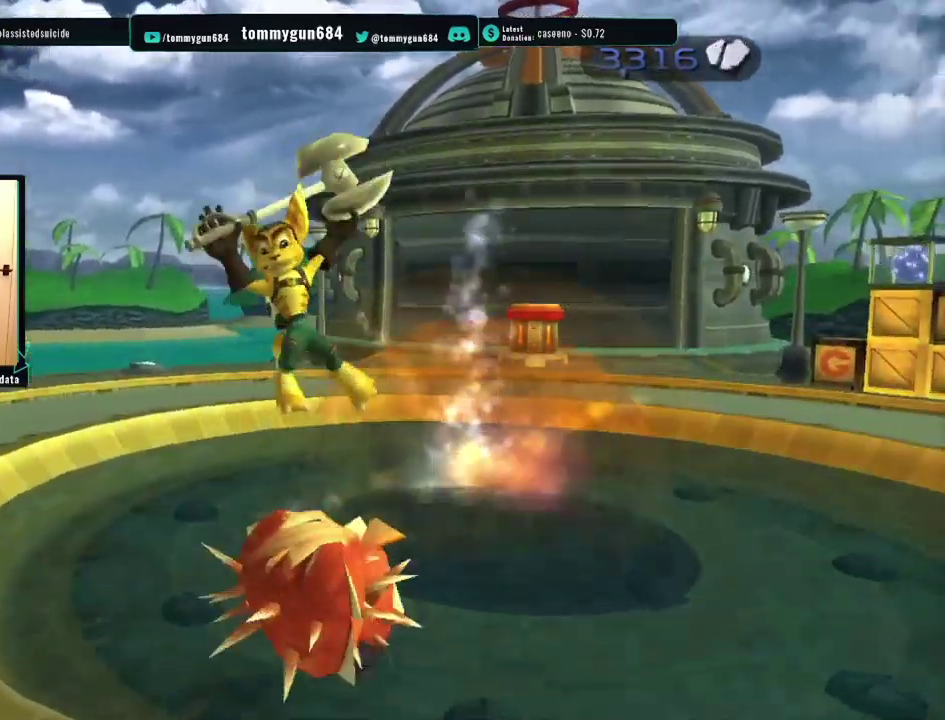
{"buttons": [], "left_stick": "center", "right_stick": "center", "events": [[250, "left_stick", "up"], [450, "left_stick", "up-left"], [500, "left_stick", "center"]]}
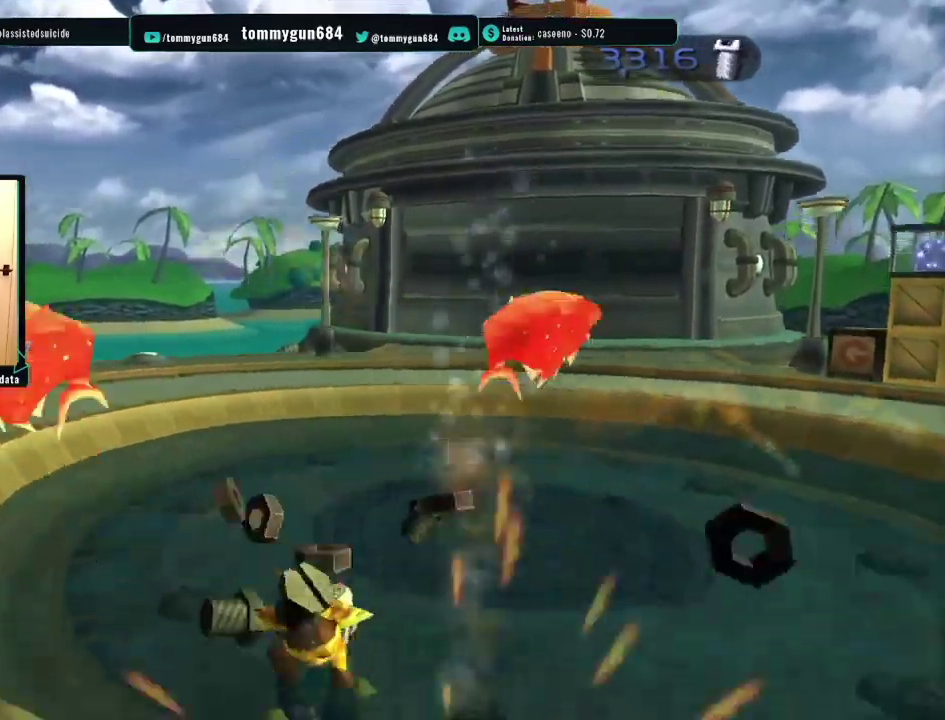
{"buttons": [], "left_stick": "left", "right_stick": "center", "events": [[50, "CROSS", "down"], [67, "left_stick", "down-right"], [200, "CROSS", "up"], [334, "left_stick", "down-left"], [434, "left_stick", "left"]]}
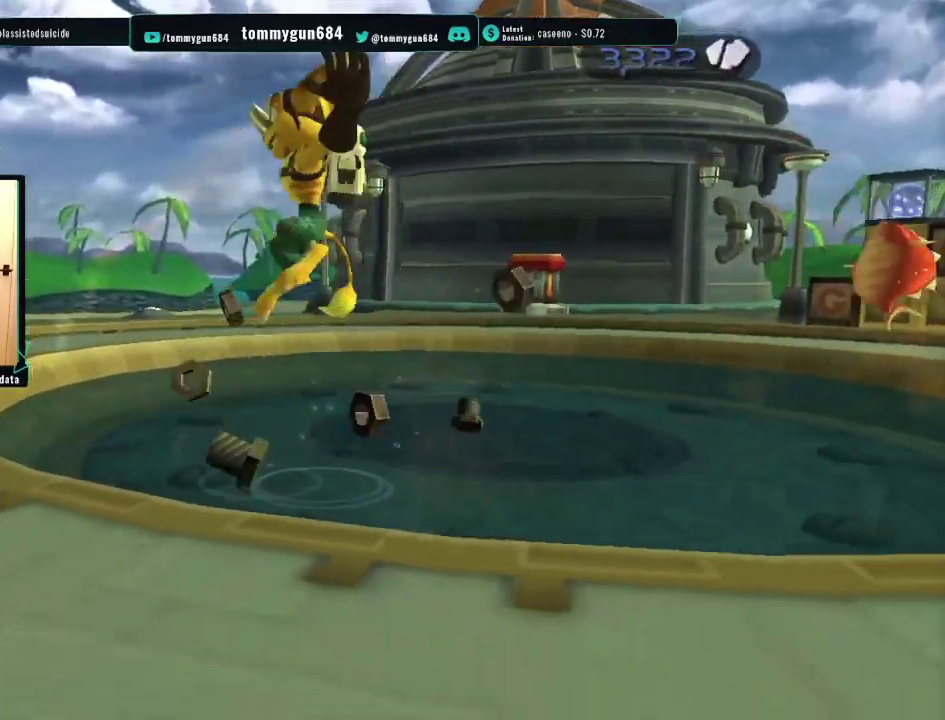
{"buttons": [], "left_stick": "left", "right_stick": "center", "events": [[233, "CROSS", "down"], [267, "left_stick", "down-left"], [417, "CROSS", "up"], [433, "left_stick", "left"]]}
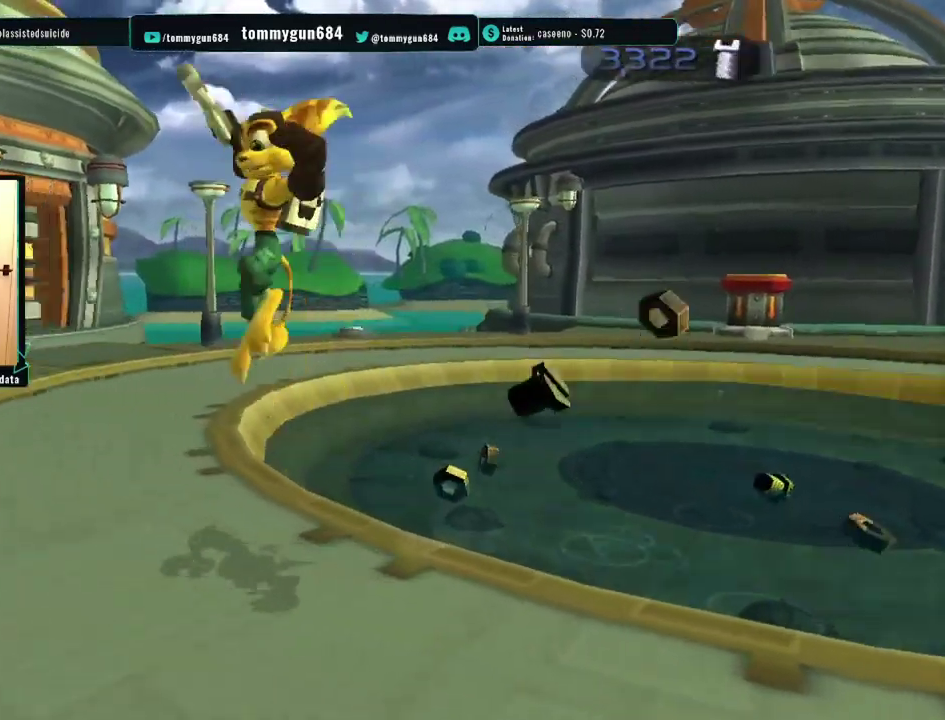
{"buttons": [], "left_stick": "up-left", "right_stick": "right", "events": [[17, "left_stick", "up-left"], [100, "right_stick", "right"], [267, "right_stick", "center"], [484, "right_stick", "right"]]}
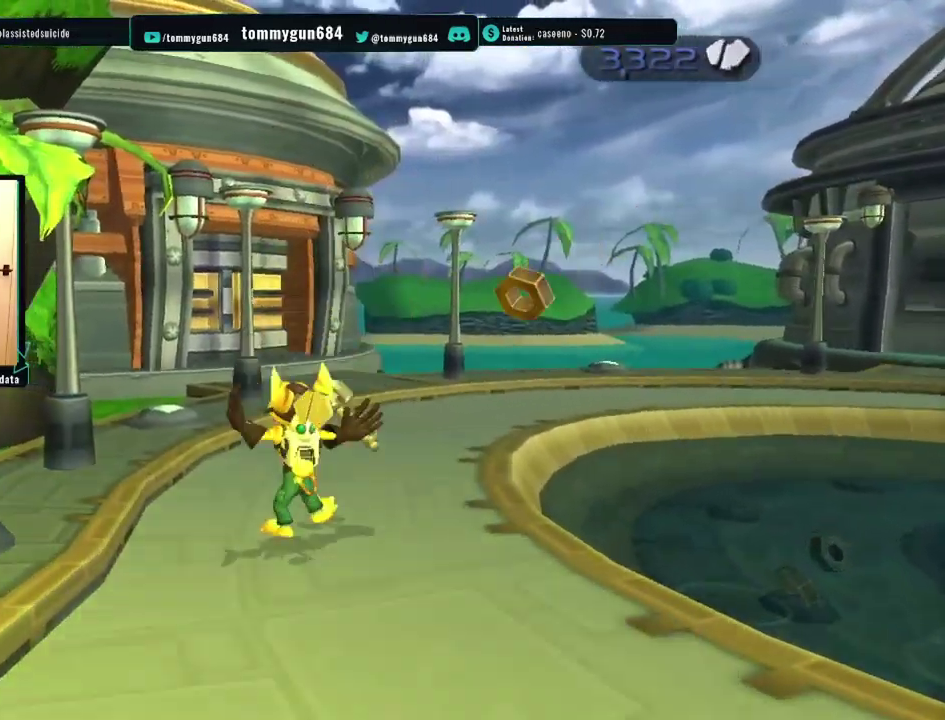
{"buttons": [], "left_stick": "up", "right_stick": "center", "events": [[16, "left_stick", "up"], [116, "right_stick", "center"], [250, "left_stick", "up-left"], [367, "left_stick", "up"]]}
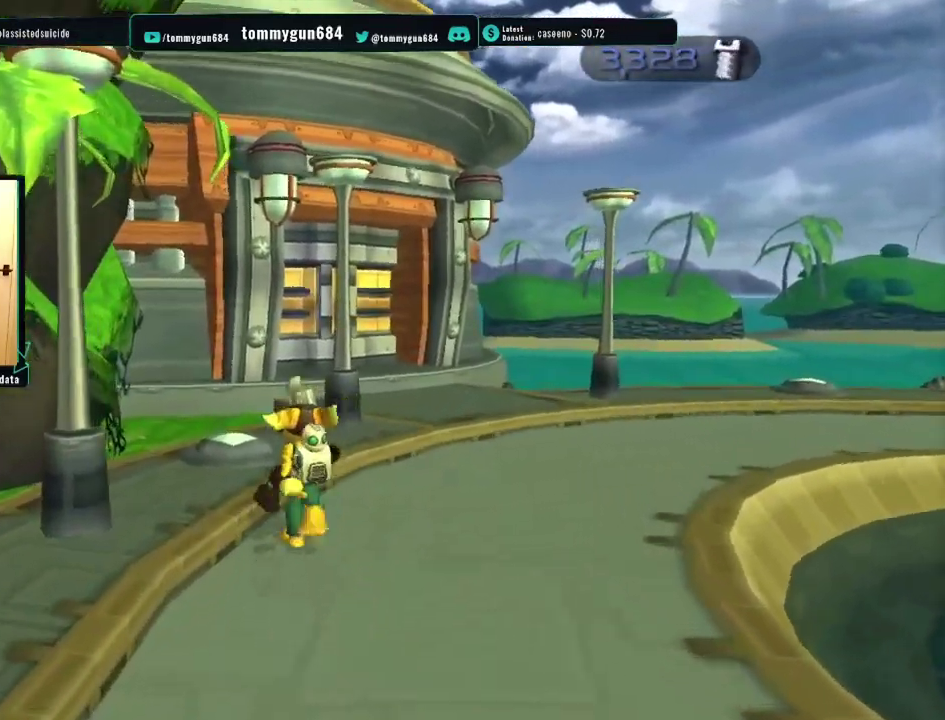
{"buttons": ["CROSS", "R1"], "left_stick": "up-right", "right_stick": "center", "events": [[401, "CROSS", "down"], [417, "R1", "down"], [451, "left_stick", "up-right"]]}
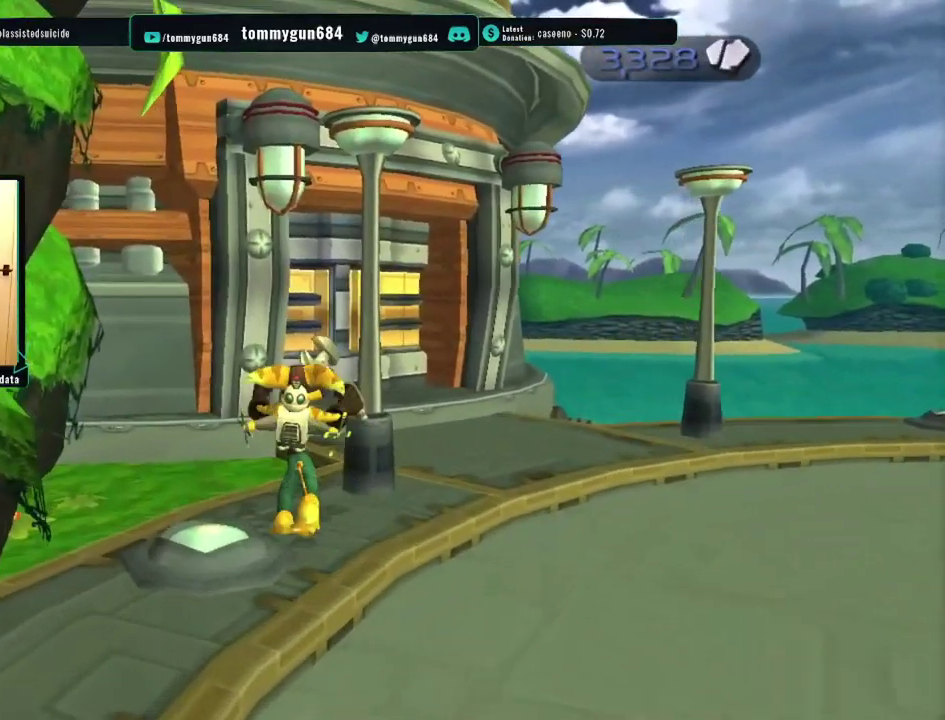
{"buttons": ["CROSS", "R1"], "left_stick": "up-right", "right_stick": "center", "events": []}
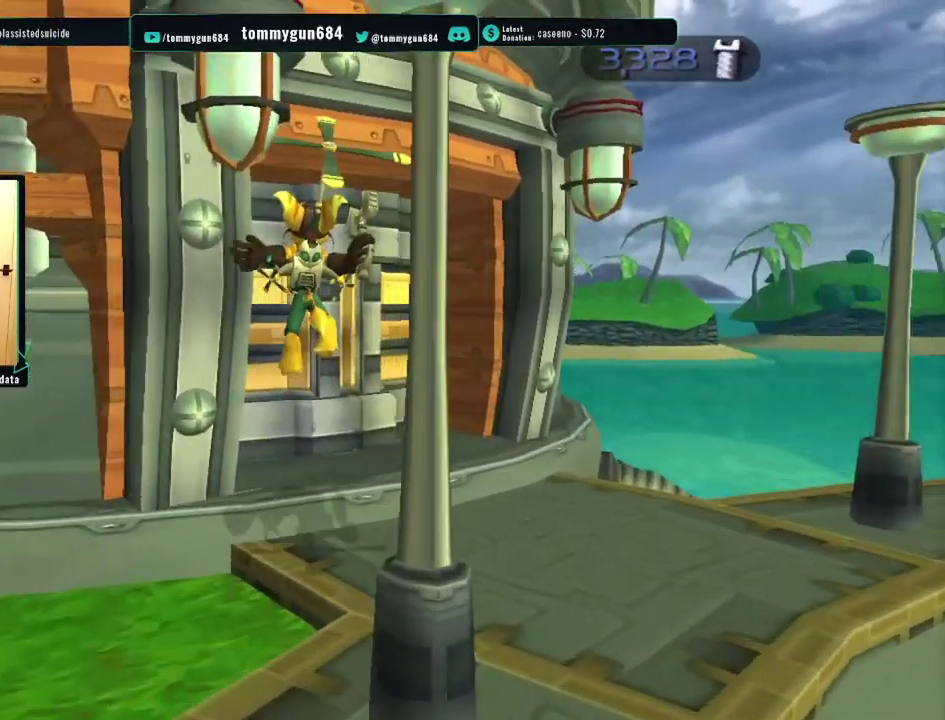
{"buttons": ["CROSS", "R1"], "left_stick": "up", "right_stick": "center", "events": [[284, "left_stick", "up"]]}
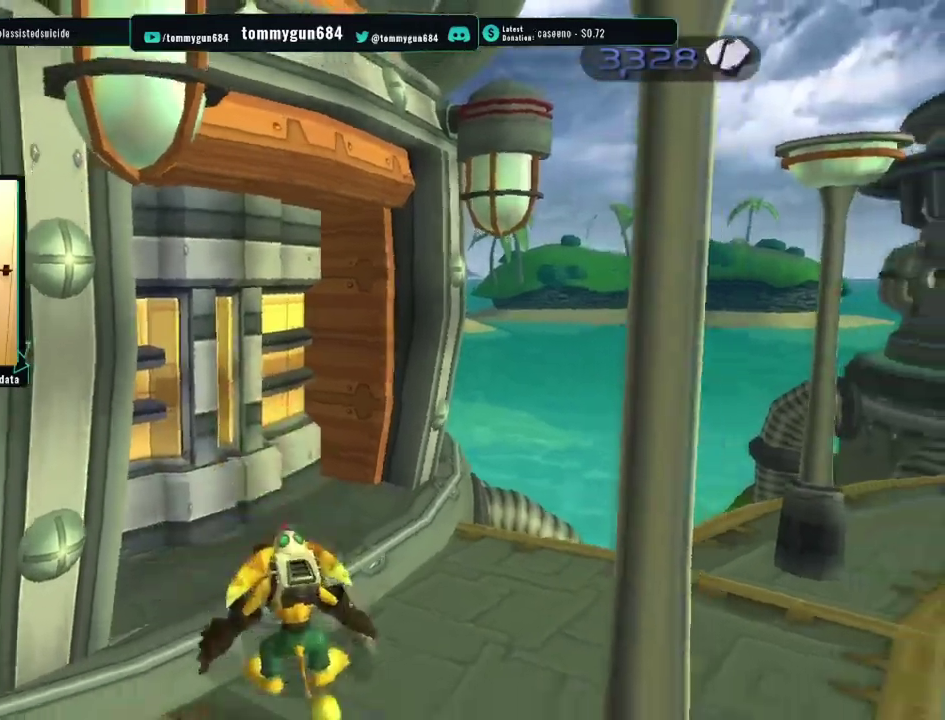
{"buttons": [], "left_stick": "up-left", "right_stick": "right", "events": [[50, "CROSS", "up"], [83, "R1", "up"], [117, "left_stick", "center"], [284, "right_stick", "right"], [350, "left_stick", "up-left"]]}
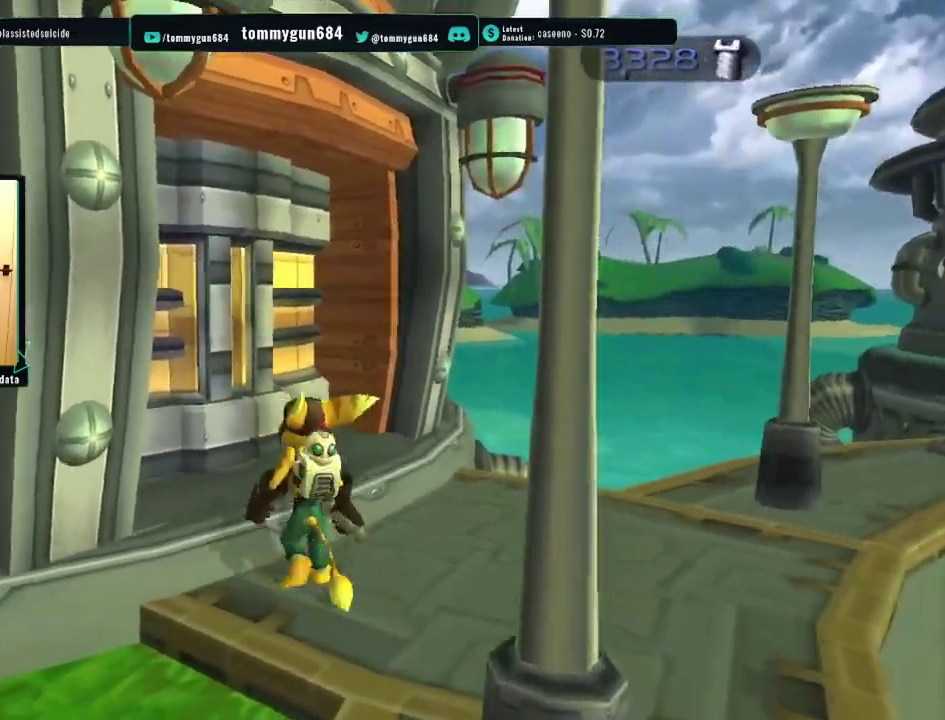
{"buttons": ["CROSS", "R1"], "left_stick": "up-left", "right_stick": "center", "events": [[34, "right_stick", "center"], [201, "left_stick", "up"], [334, "CROSS", "down"], [367, "R1", "down"], [384, "left_stick", "up-left"]]}
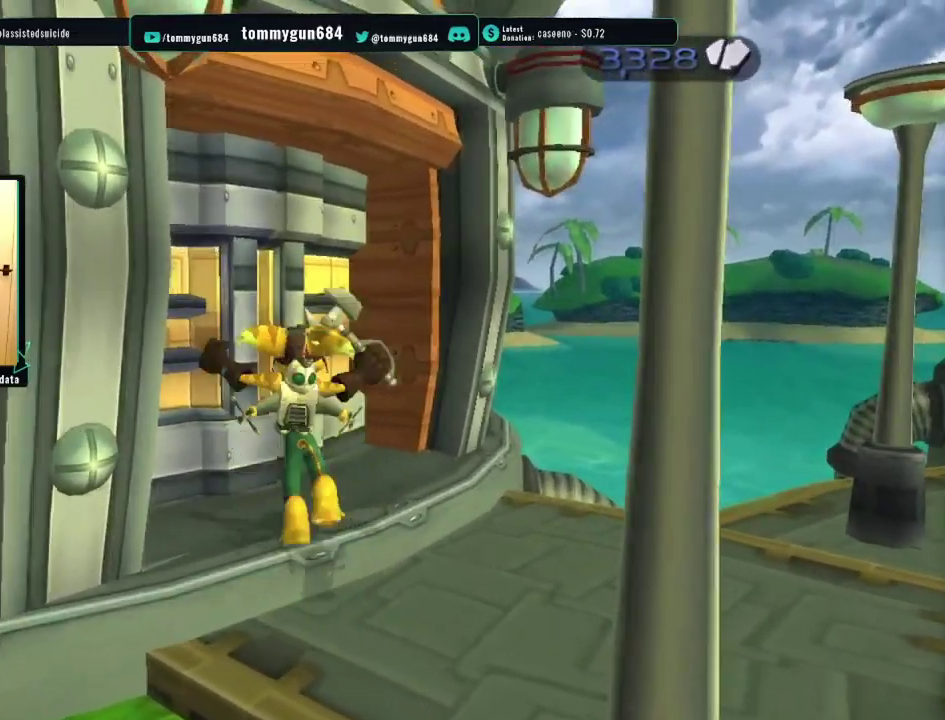
{"buttons": [], "left_stick": "up", "right_stick": "center"}
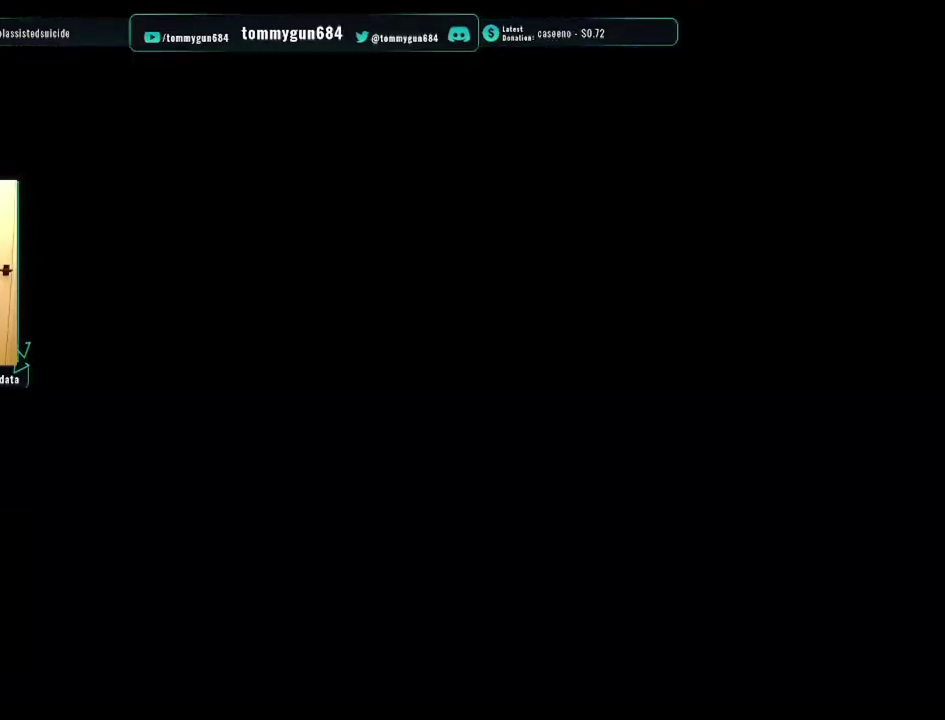
{"buttons": ["START"], "left_stick": "center", "right_stick": "center"}
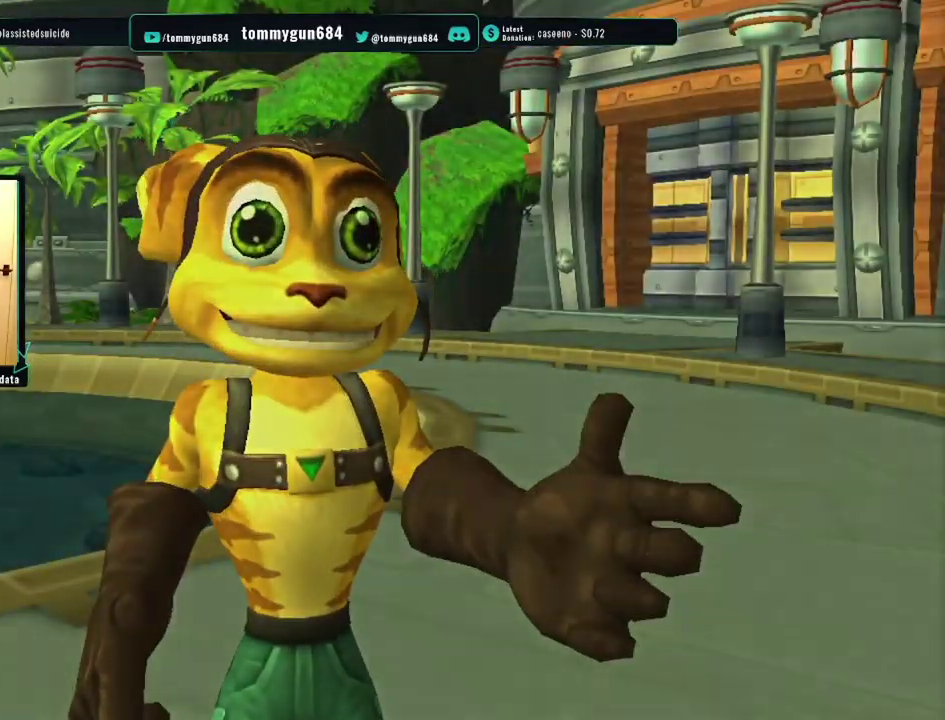
{"buttons": [], "left_stick": "left", "right_stick": "right", "events": [[17, "START", "up"], [100, "left_stick", "up"], [167, "left_stick", "up-left"], [267, "left_stick", "left"], [500, "right_stick", "right"]]}
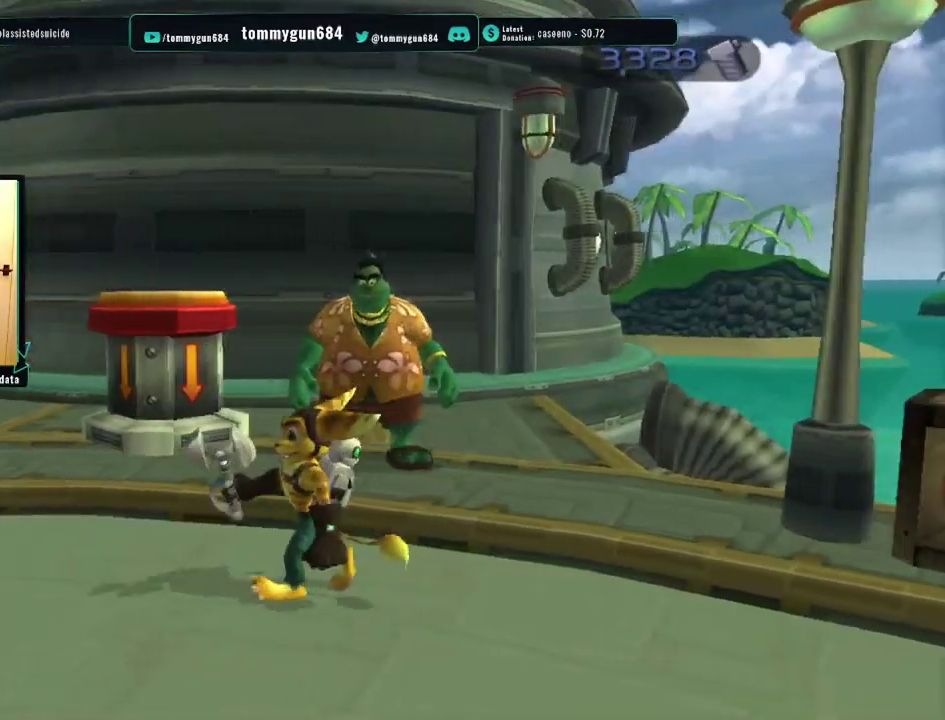
{"buttons": [], "left_stick": "down-right", "right_stick": "center", "events": [[184, "left_stick", "down-left"], [184, "right_stick", "center"], [417, "left_stick", "down-right"]]}
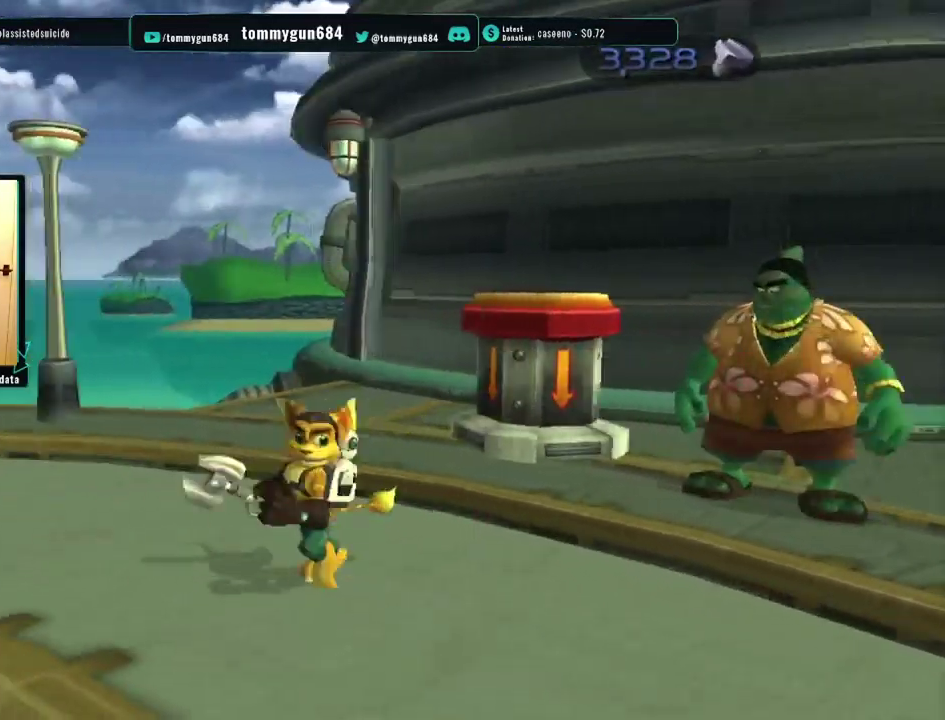
{"buttons": ["CIRCLE"], "left_stick": "right", "right_stick": "center", "events": [[150, "right_stick", "left"], [200, "left_stick", "right"], [367, "right_stick", "center"], [467, "CIRCLE", "down"]]}
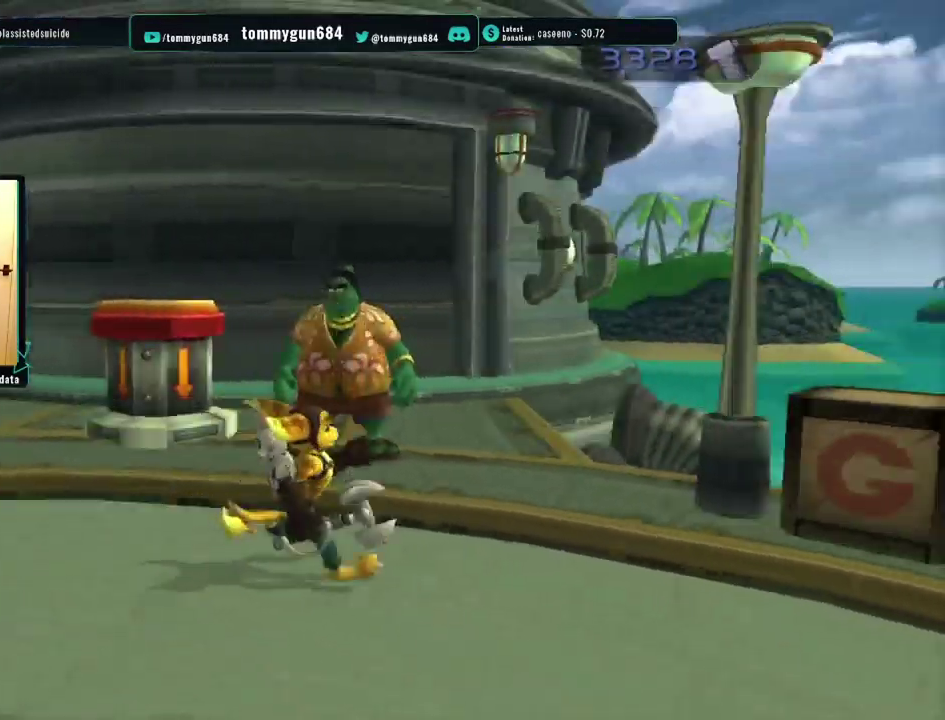
{"buttons": [], "left_stick": "right", "right_stick": "center", "events": [[67, "CIRCLE", "up"], [234, "CIRCLE", "down"], [267, "left_stick", "up-right"], [401, "CIRCLE", "up"], [401, "left_stick", "right"]]}